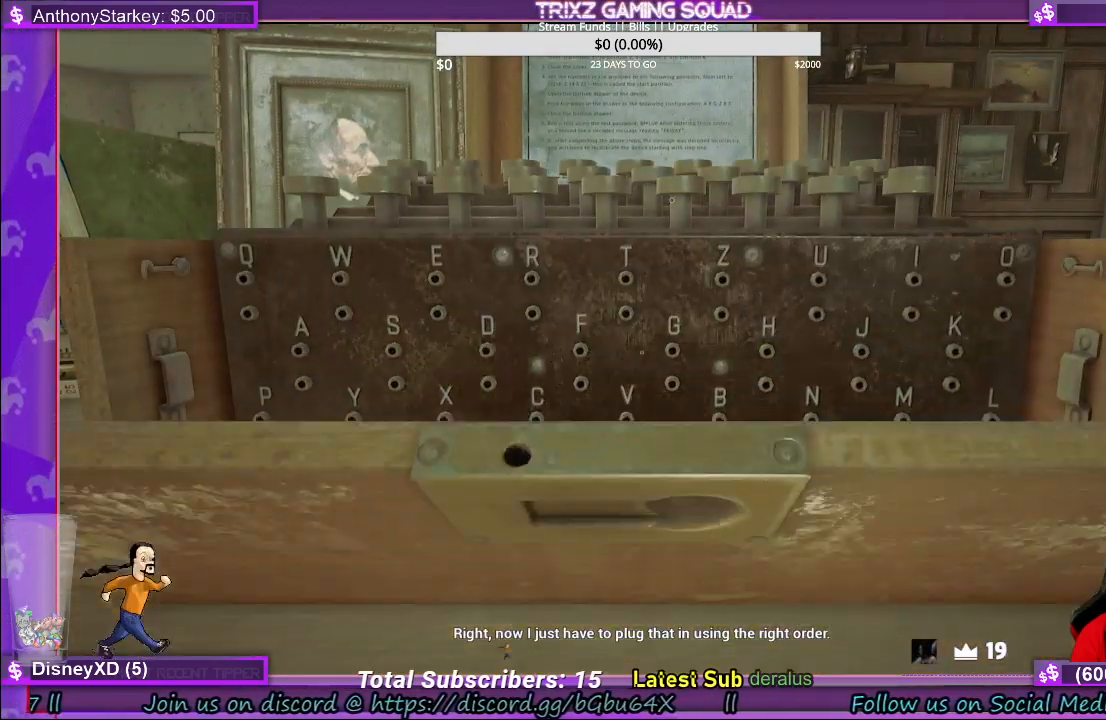
Gameplay with keyboard and mouse; each line is a JSON object with the keys and mouse buttons held at the frame after it. "events" lists presses ("down") and releases ("up") of "a", "ctrl", "d", "e", "f", "q", "r", "s", "shift", "space", "tab", "w", "mouse_left", "mouse_wheel", "mouse_right" and "mouse_mb4" between this image and that frame as [ms after this image, input, new state], when the widget could be followed in between. "mouse_left", "mouse_wheel", "mouse_right", "mouse_mb4" = the "left", "wheel", "right", "mb4" buttons of the "mouse" list. No other keys are recorded. "wheel" means that the mouse wheel is clicked or scrolled. Mouse movement is not recorded.
{"keys": [], "mouse": [], "events": []}
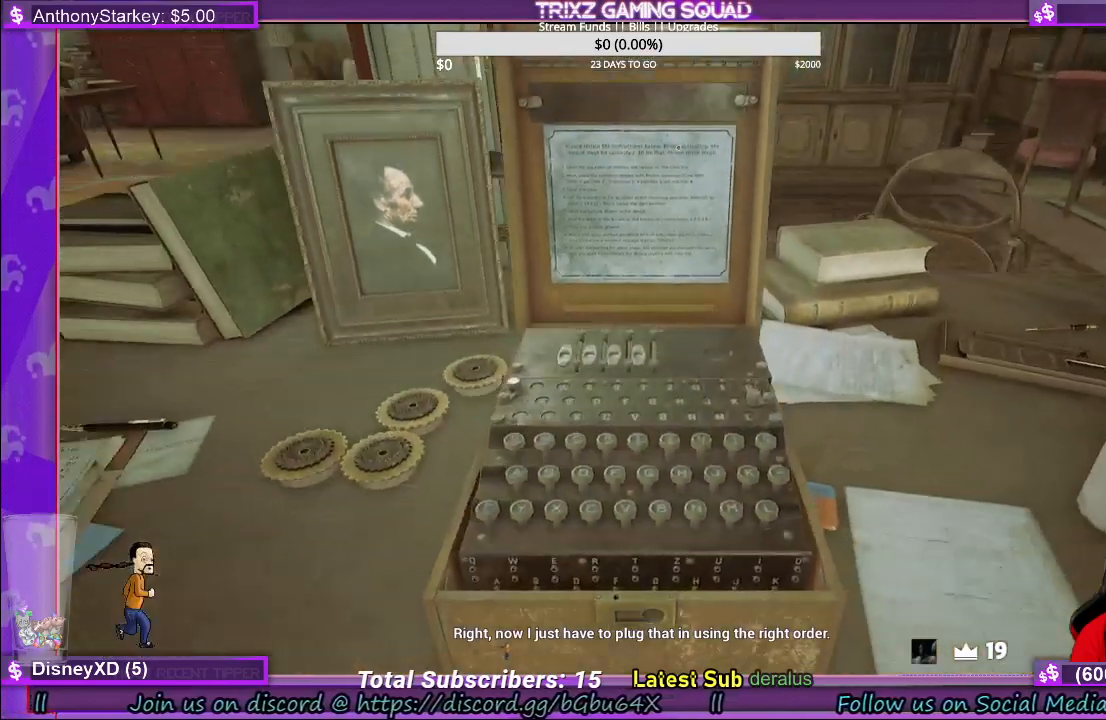
{"keys": [], "mouse": [], "events": []}
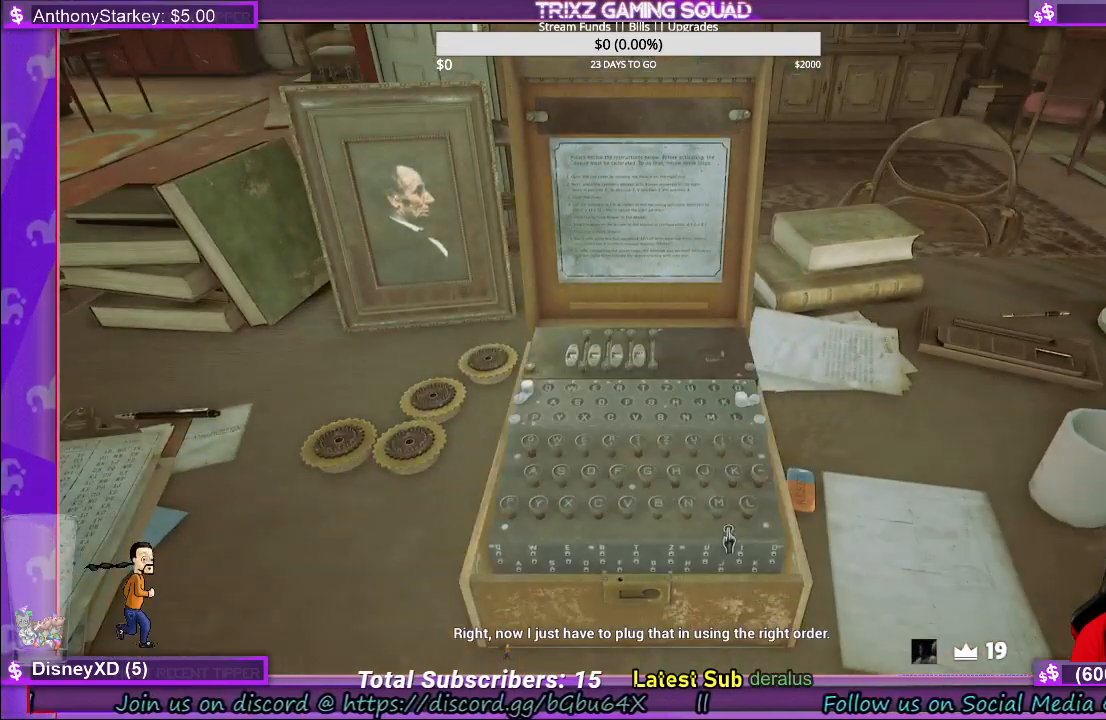
{"keys": [], "mouse": ["left"], "events": [[333, "mouse_left", "down"]]}
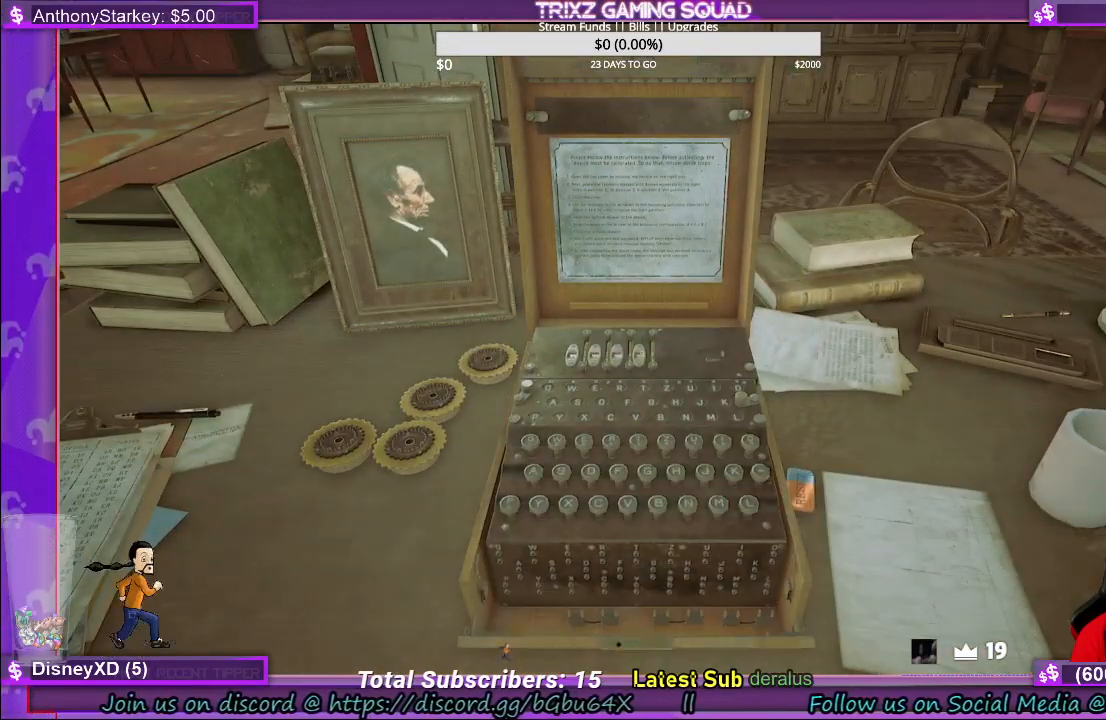
{"keys": [], "mouse": [], "events": [[233, "mouse_left", "up"]]}
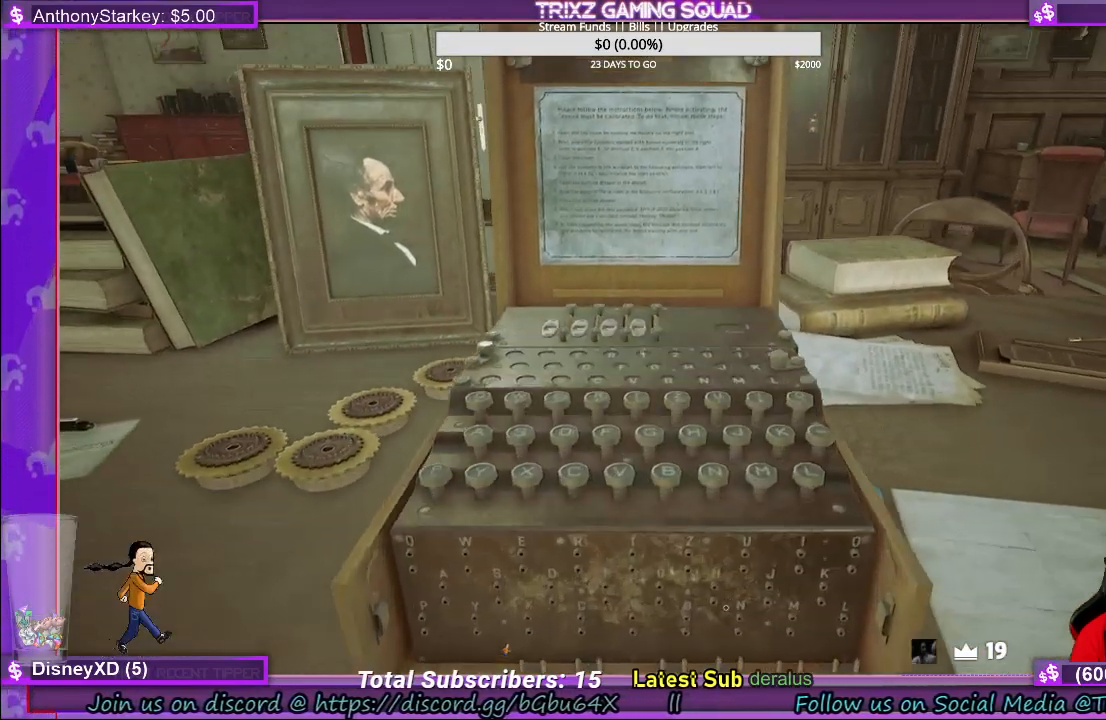
{"keys": [], "mouse": [], "events": []}
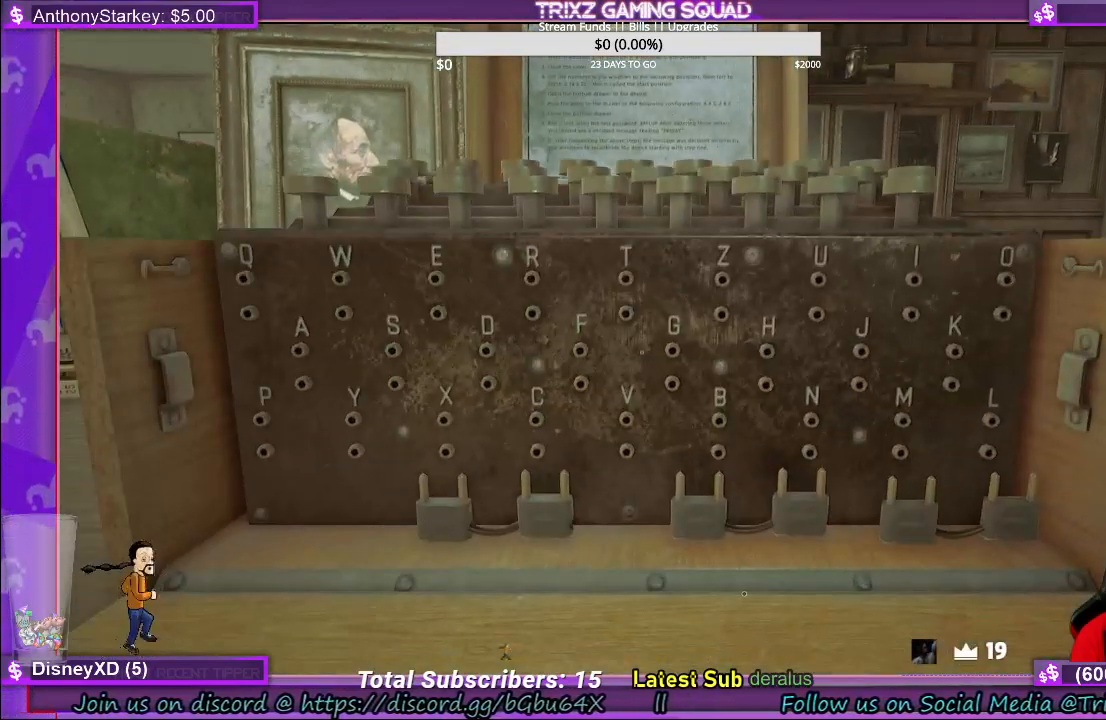
{"keys": [], "mouse": [], "events": []}
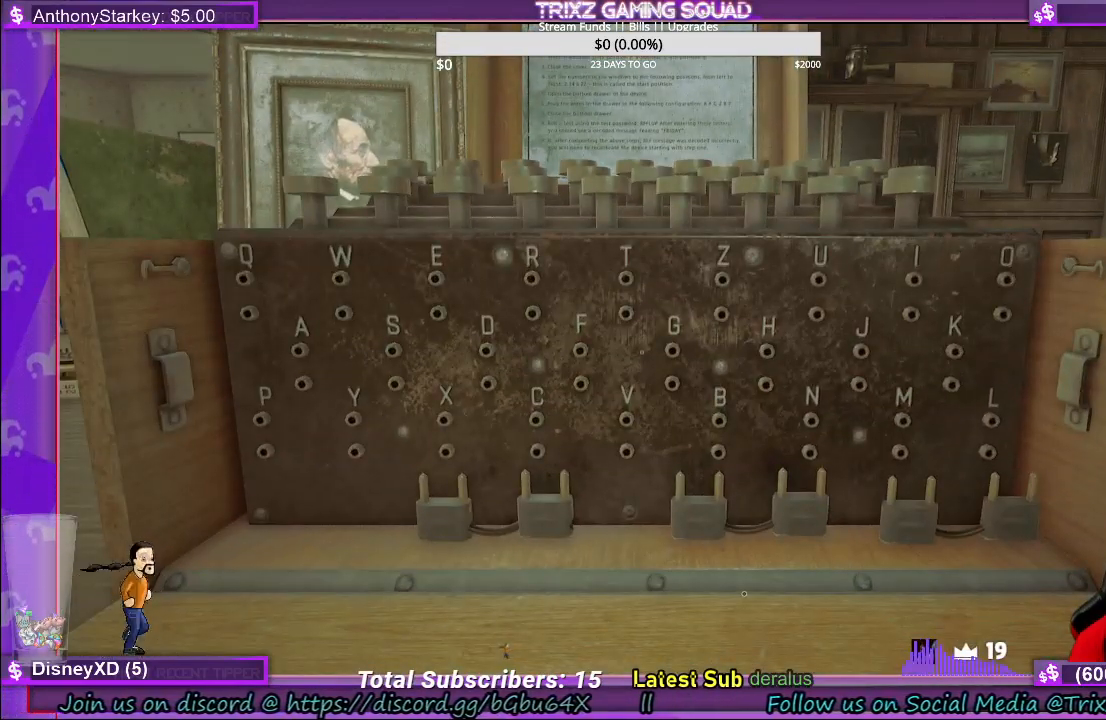
{"keys": [], "mouse": [], "events": []}
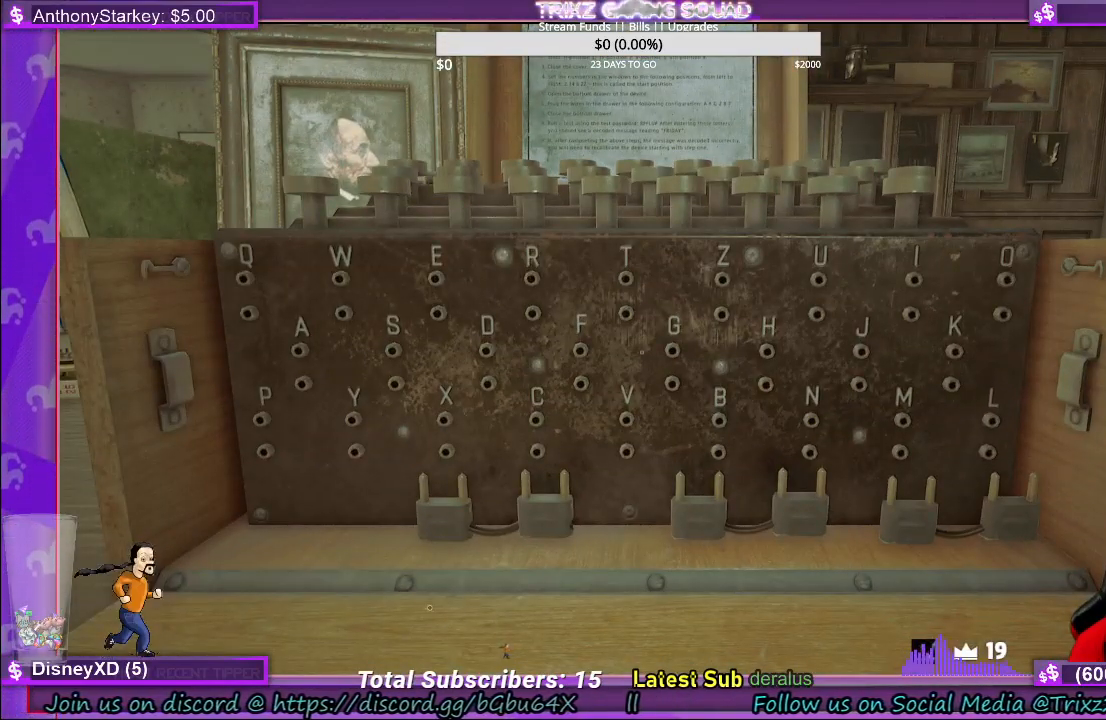
{"keys": [], "mouse": [], "events": []}
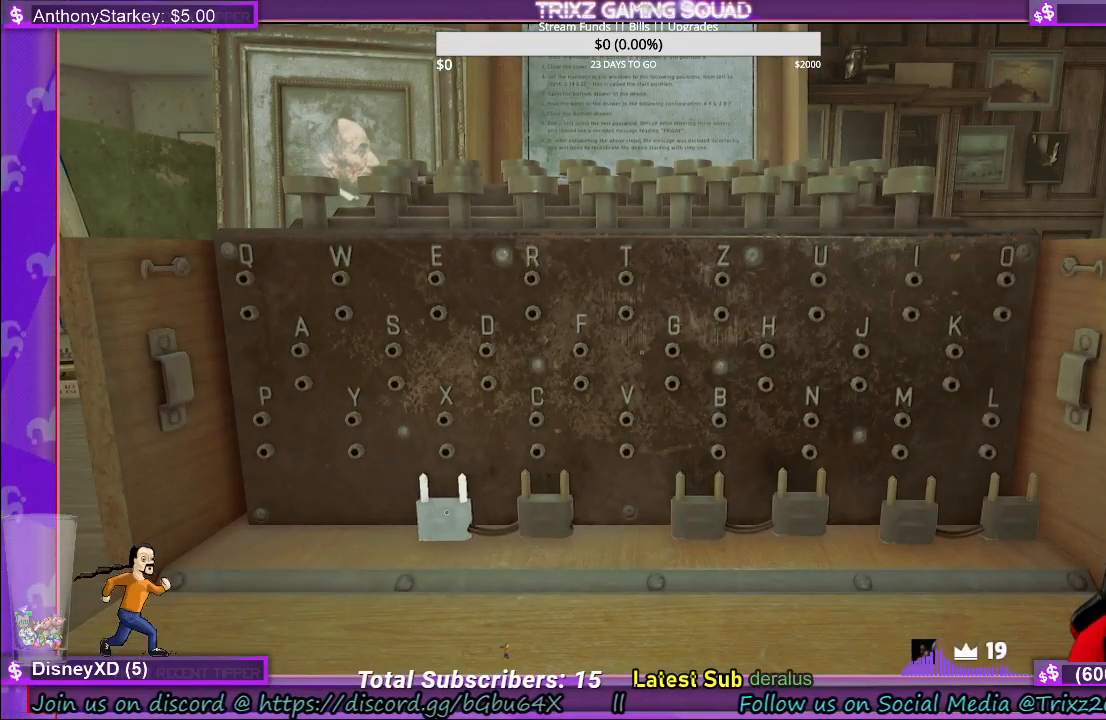
{"keys": [], "mouse": [], "events": [[250, "mouse_left", "down"], [317, "mouse_left", "up"]]}
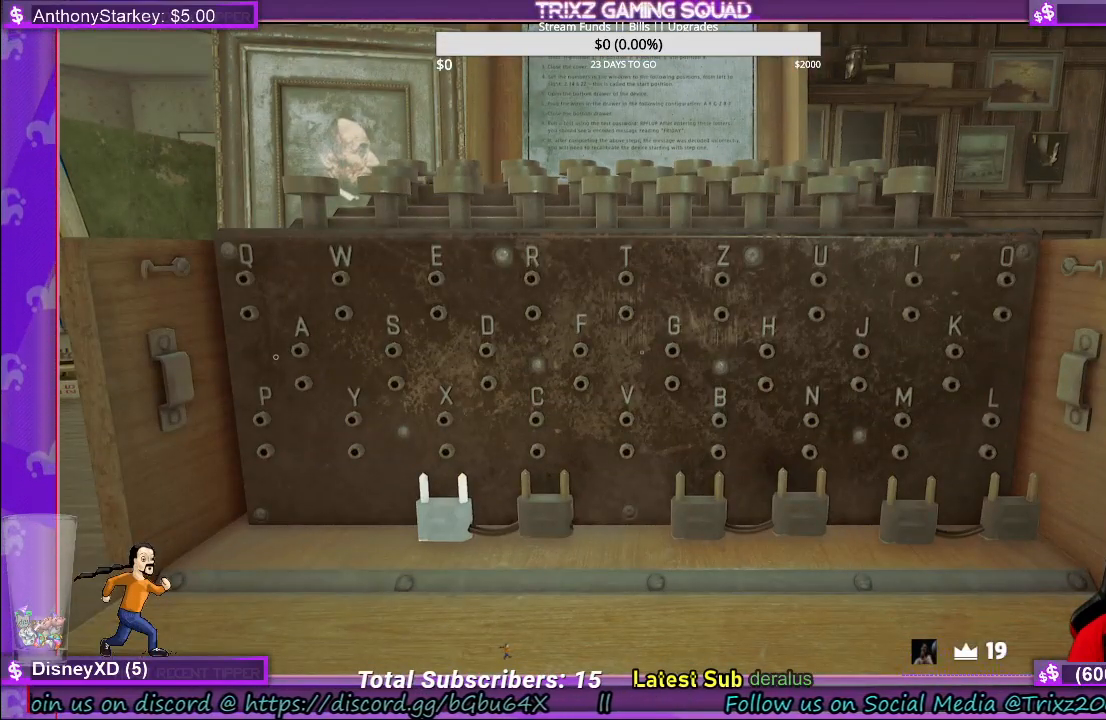
{"keys": [], "mouse": ["left"], "events": [[483, "mouse_left", "down"]]}
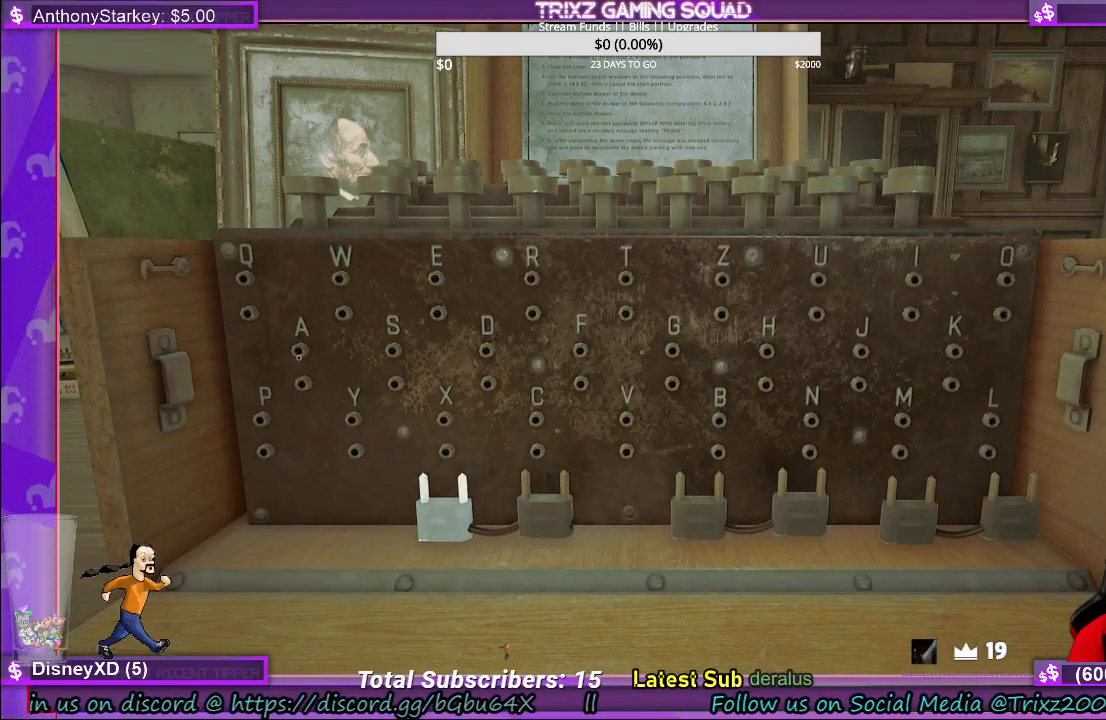
{"keys": [], "mouse": [], "events": [[67, "mouse_left", "up"]]}
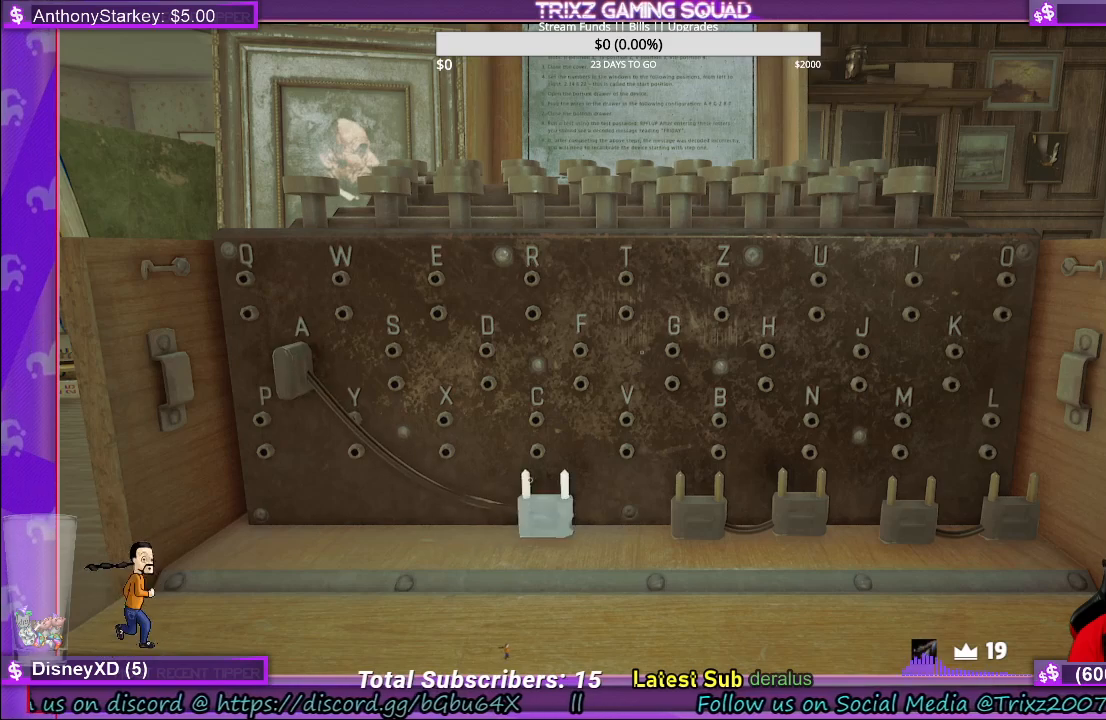
{"keys": [], "mouse": [], "events": [[367, "mouse_left", "down"], [483, "mouse_left", "up"]]}
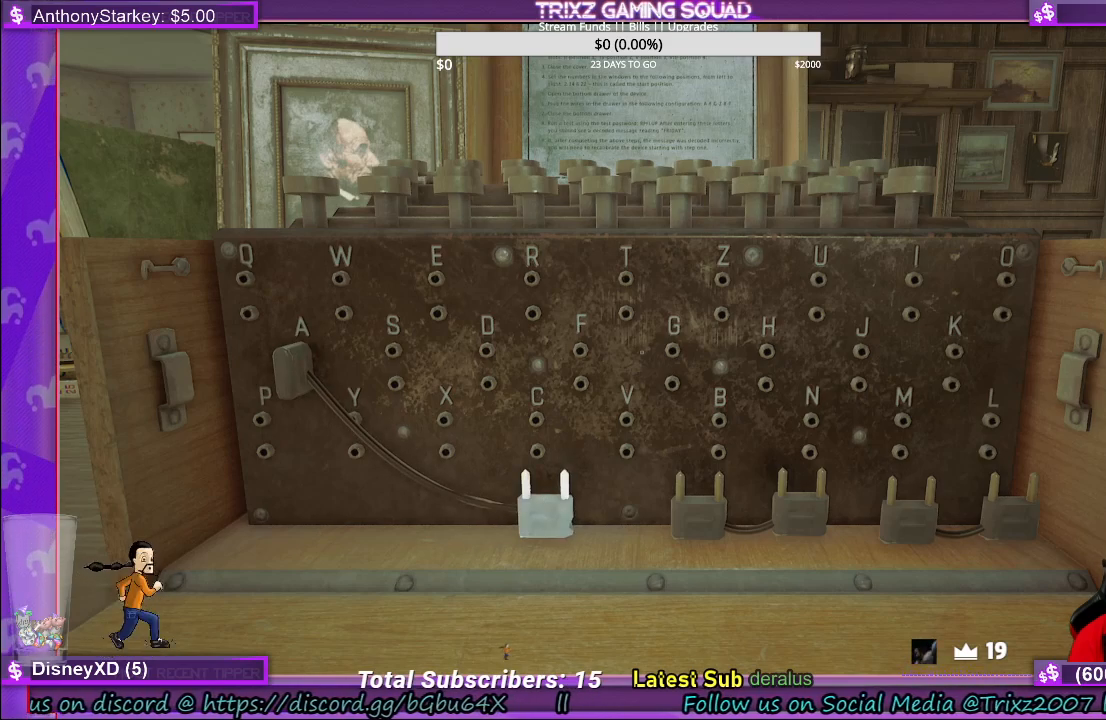
{"keys": [], "mouse": [], "events": []}
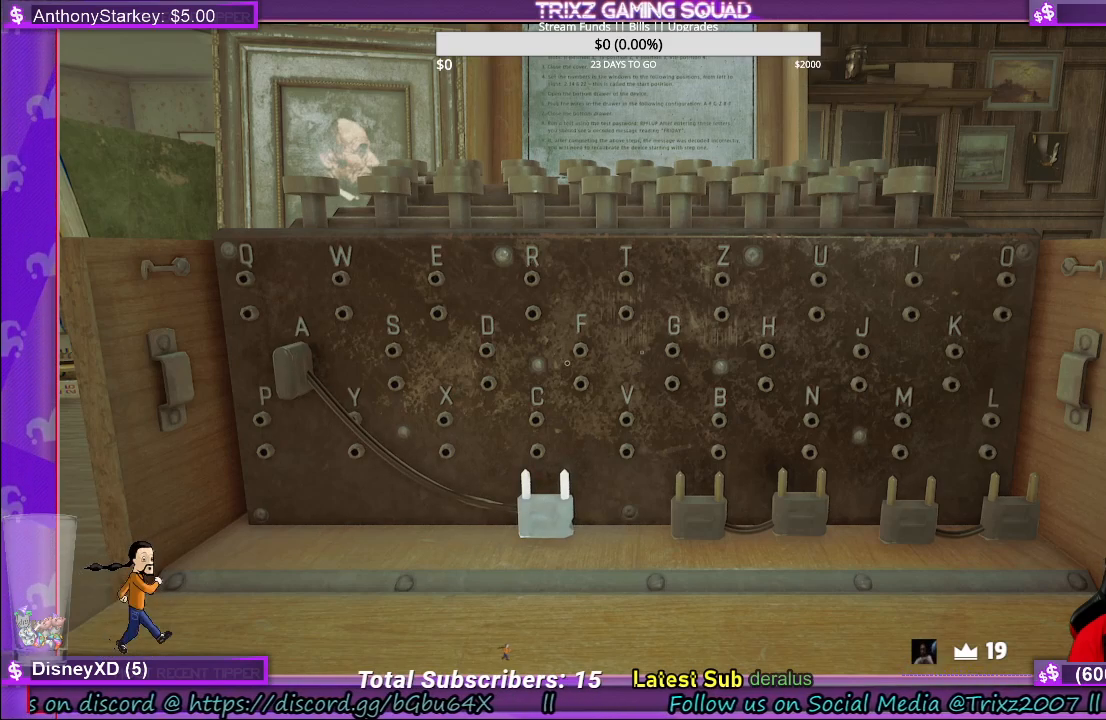
{"keys": [], "mouse": [], "events": [[200, "mouse_left", "down"], [317, "mouse_left", "up"]]}
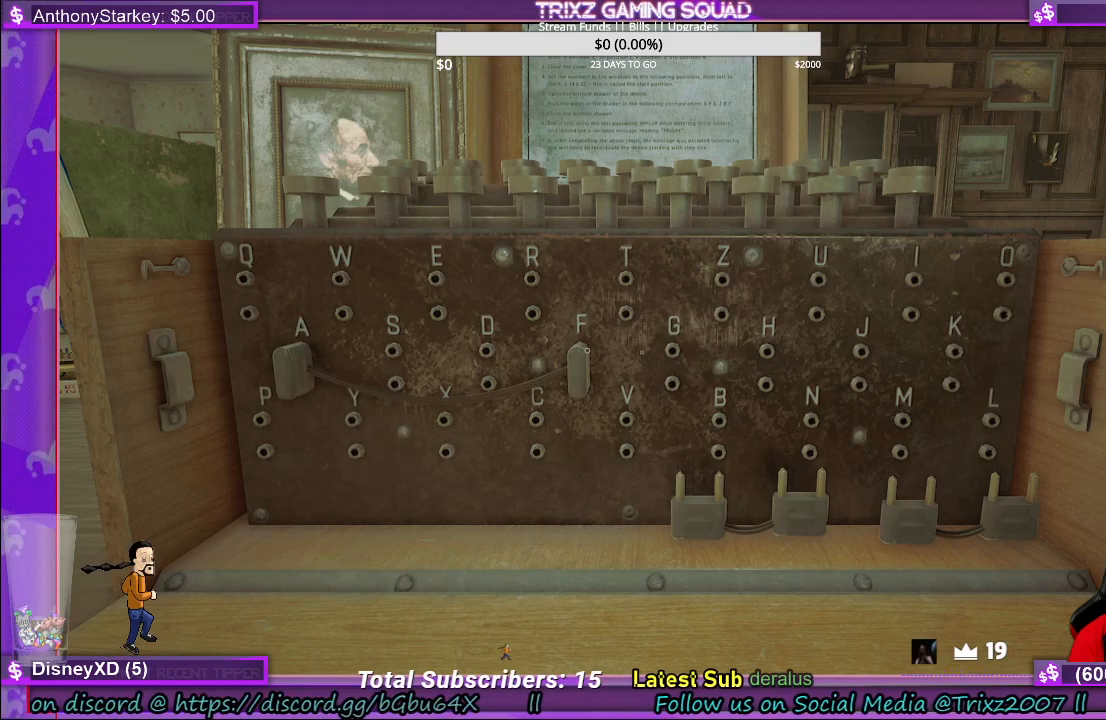
{"keys": [], "mouse": [], "events": []}
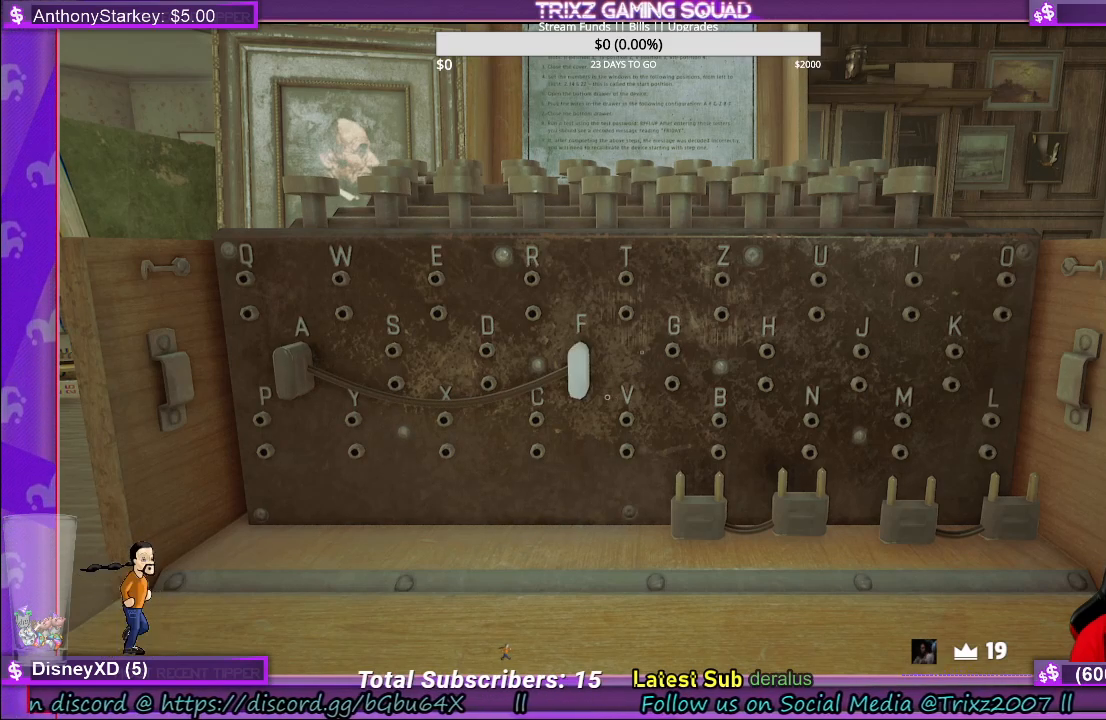
{"keys": [], "mouse": [], "events": []}
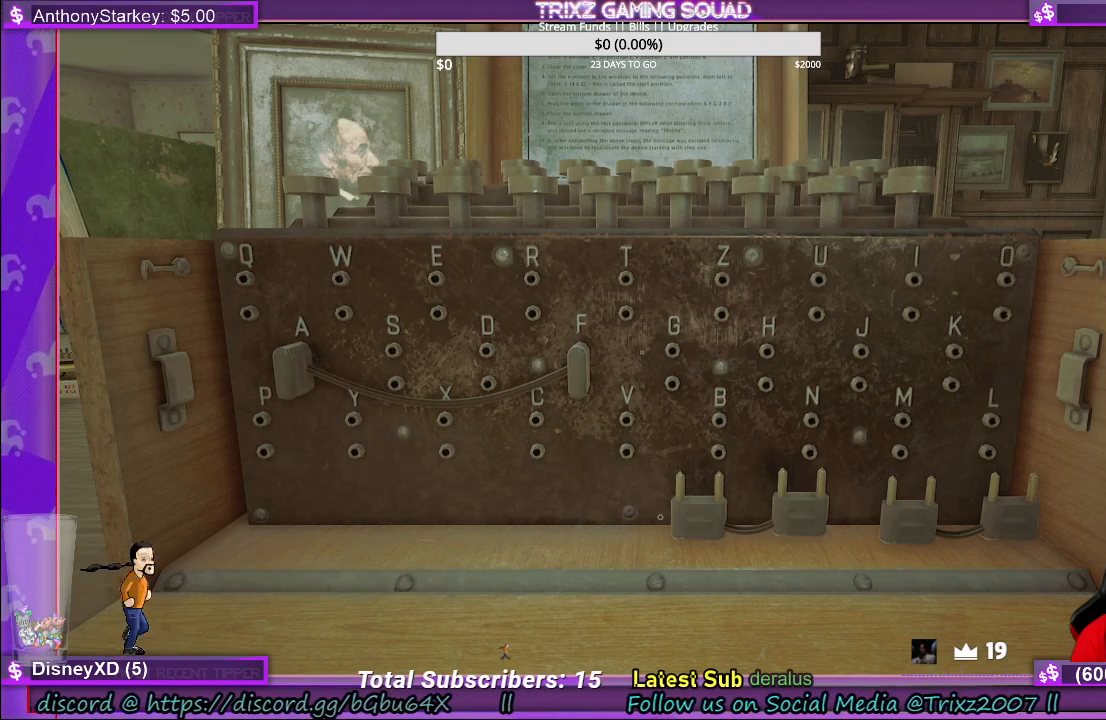
{"keys": [], "mouse": [], "events": [[267, "mouse_left", "down"], [367, "mouse_left", "up"]]}
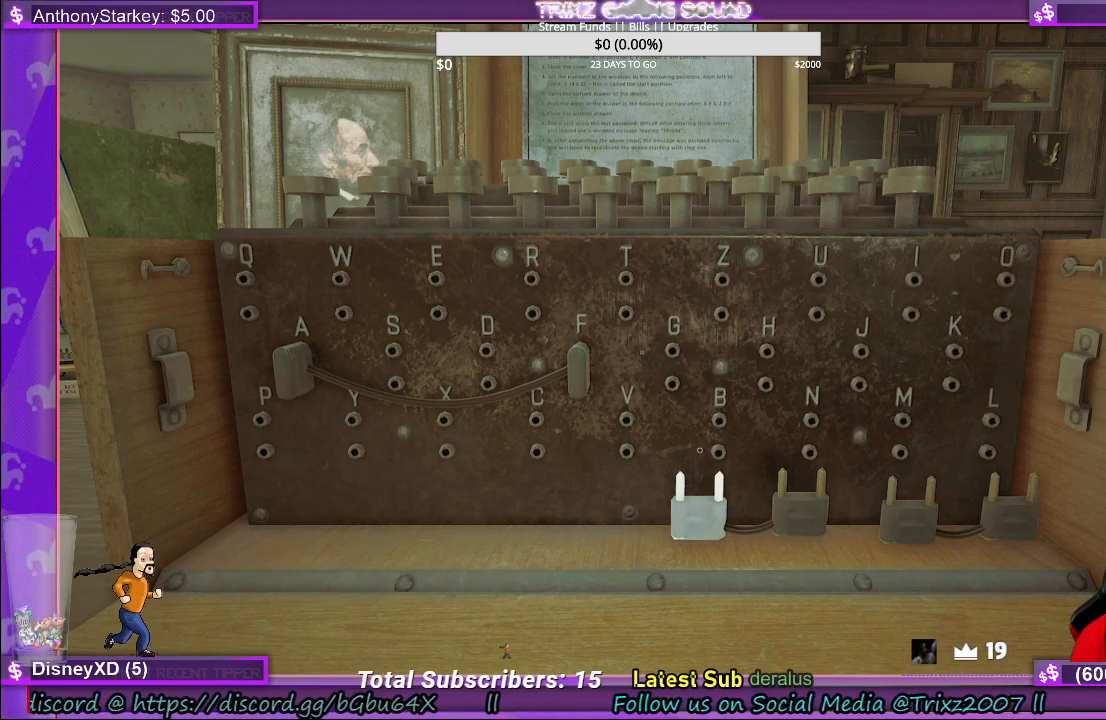
{"keys": [], "mouse": [], "events": [[367, "mouse_left", "down"], [467, "mouse_left", "up"]]}
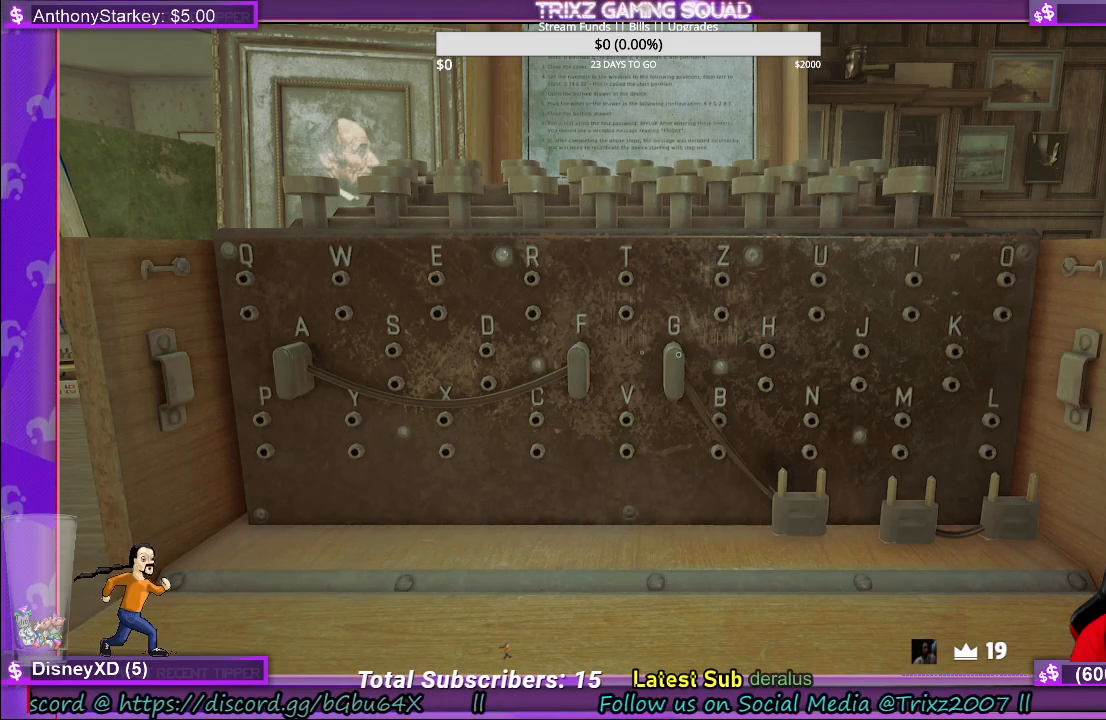
{"keys": [], "mouse": [], "events": []}
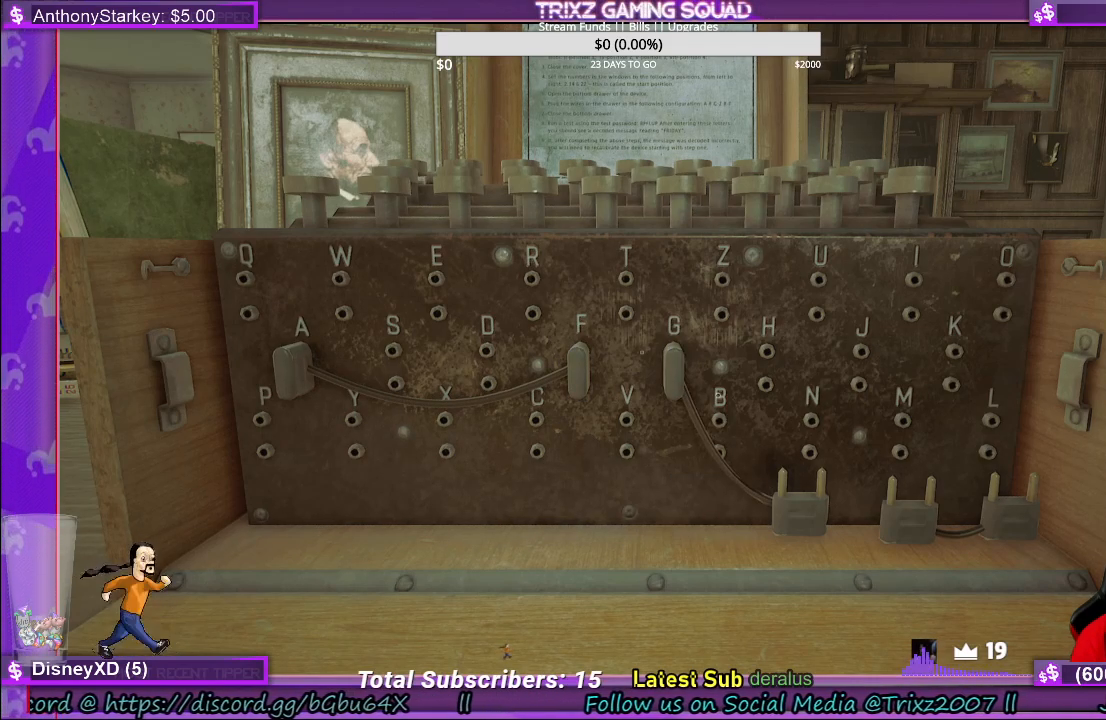
{"keys": [], "mouse": [], "events": []}
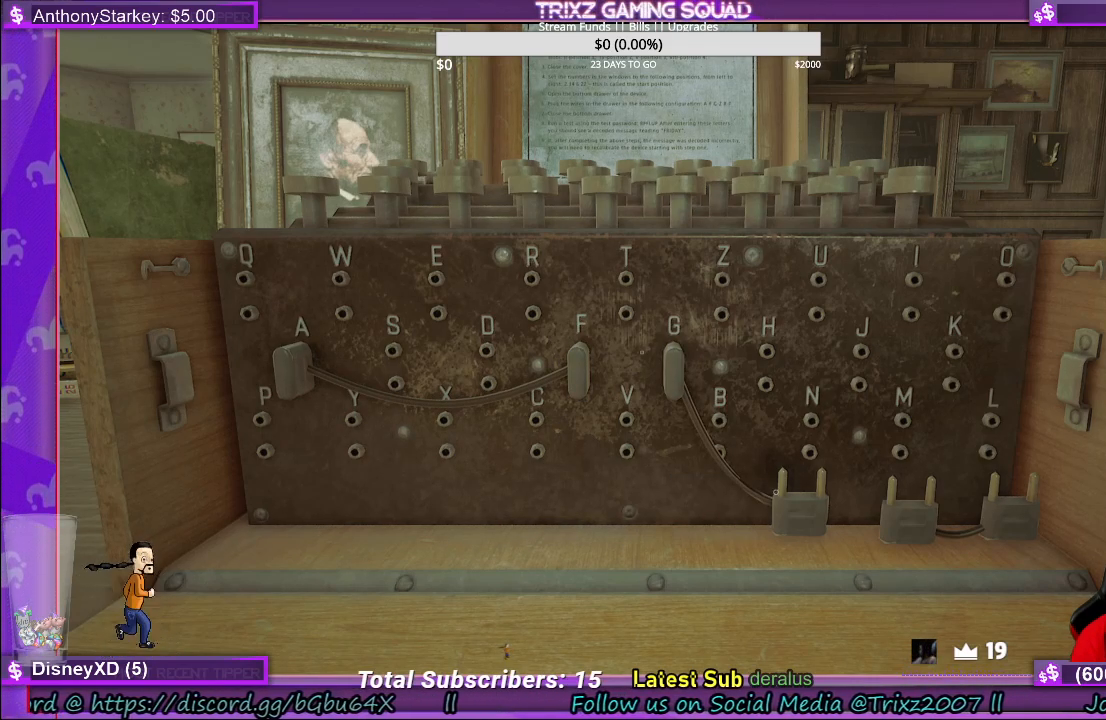
{"keys": [], "mouse": [], "events": [[250, "mouse_left", "down"], [317, "mouse_left", "up"]]}
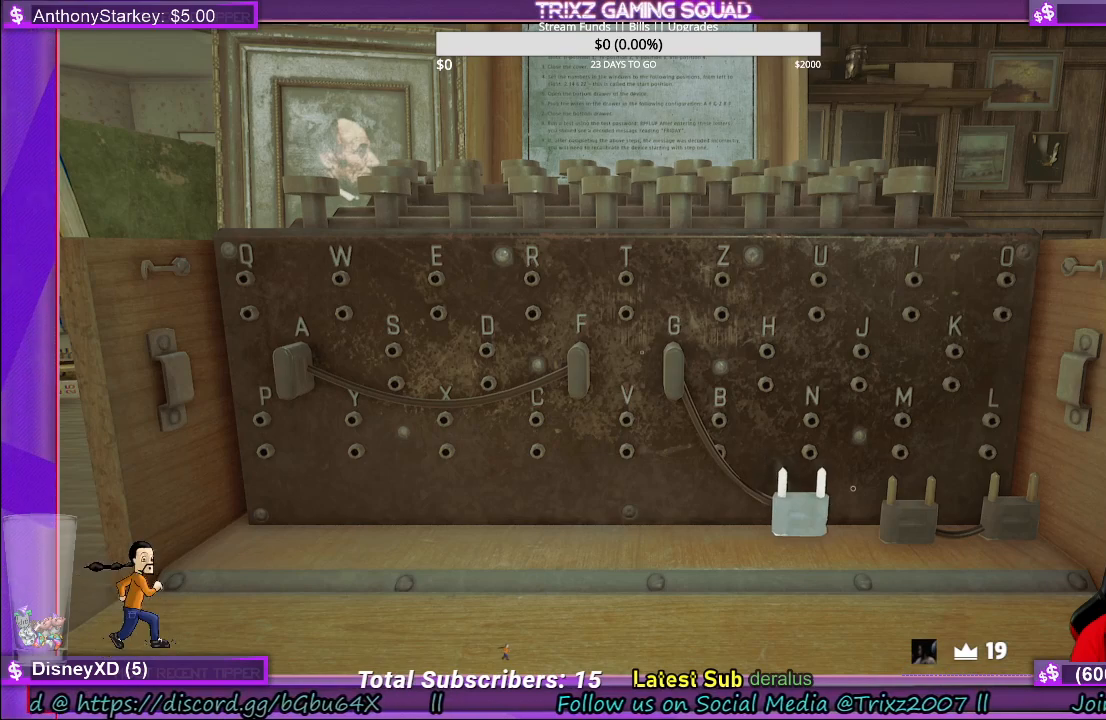
{"keys": [], "mouse": [], "events": []}
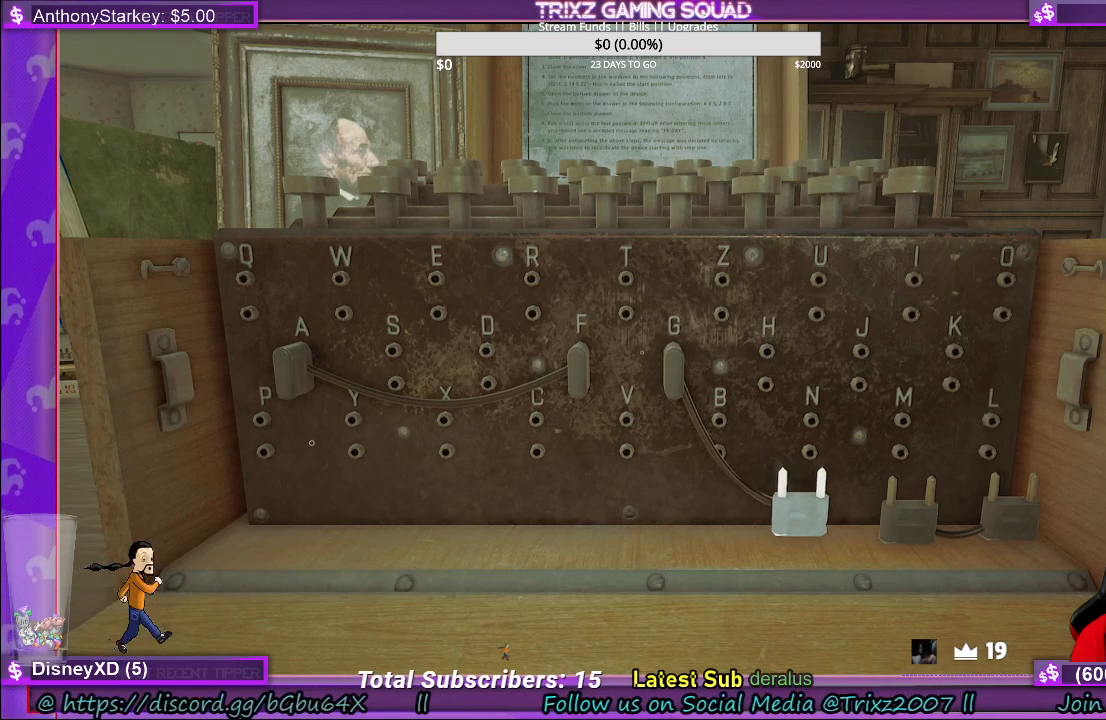
{"keys": [], "mouse": [], "events": []}
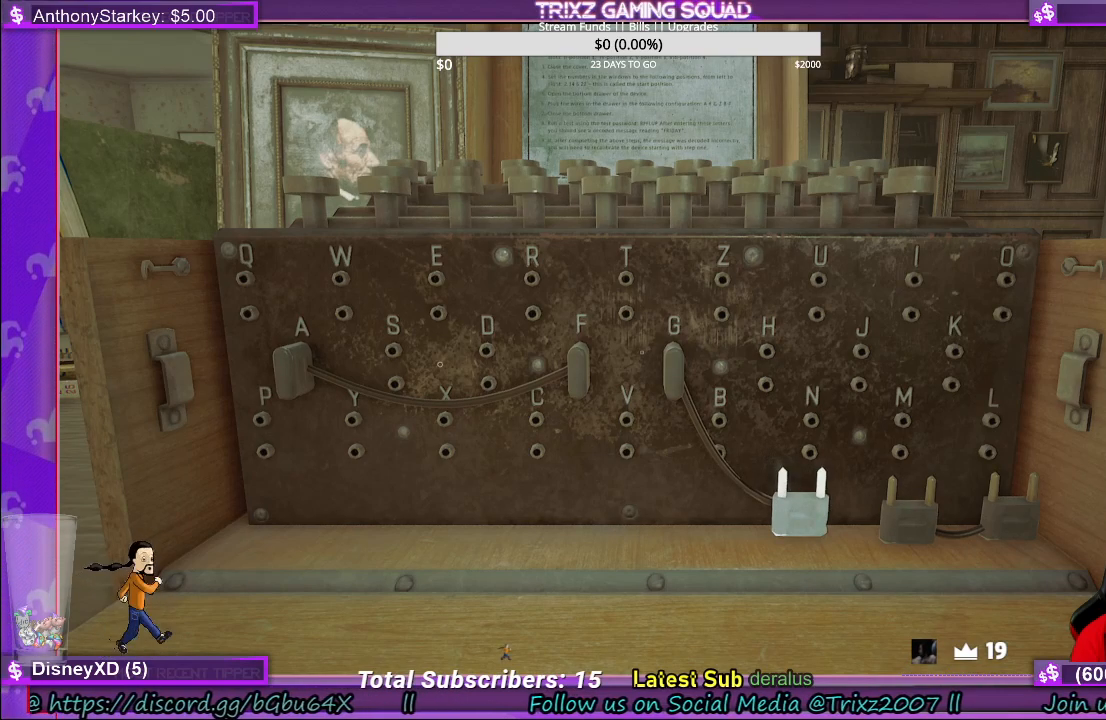
{"keys": [], "mouse": [], "events": []}
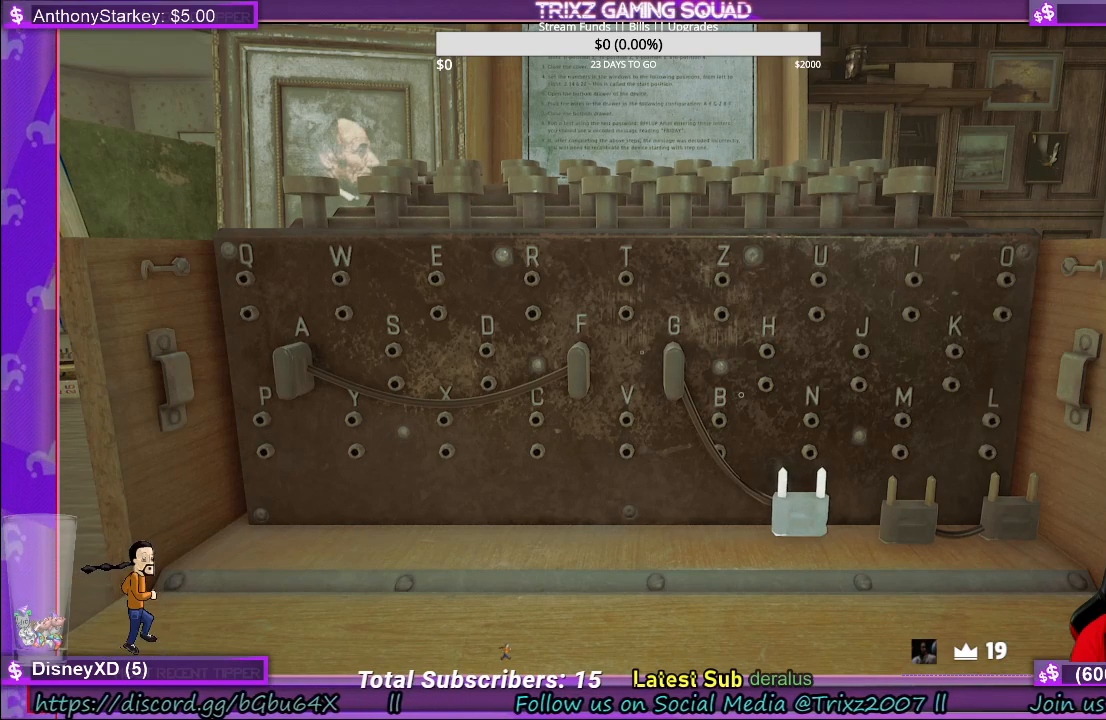
{"keys": [], "mouse": [], "events": []}
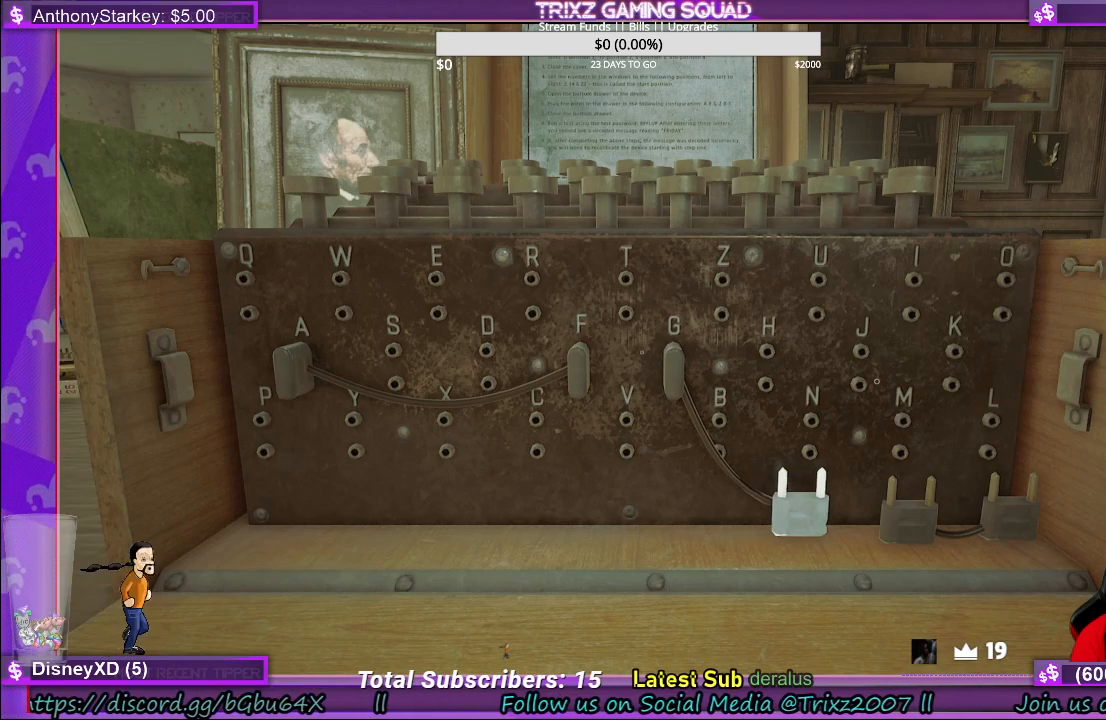
{"keys": [], "mouse": [], "events": []}